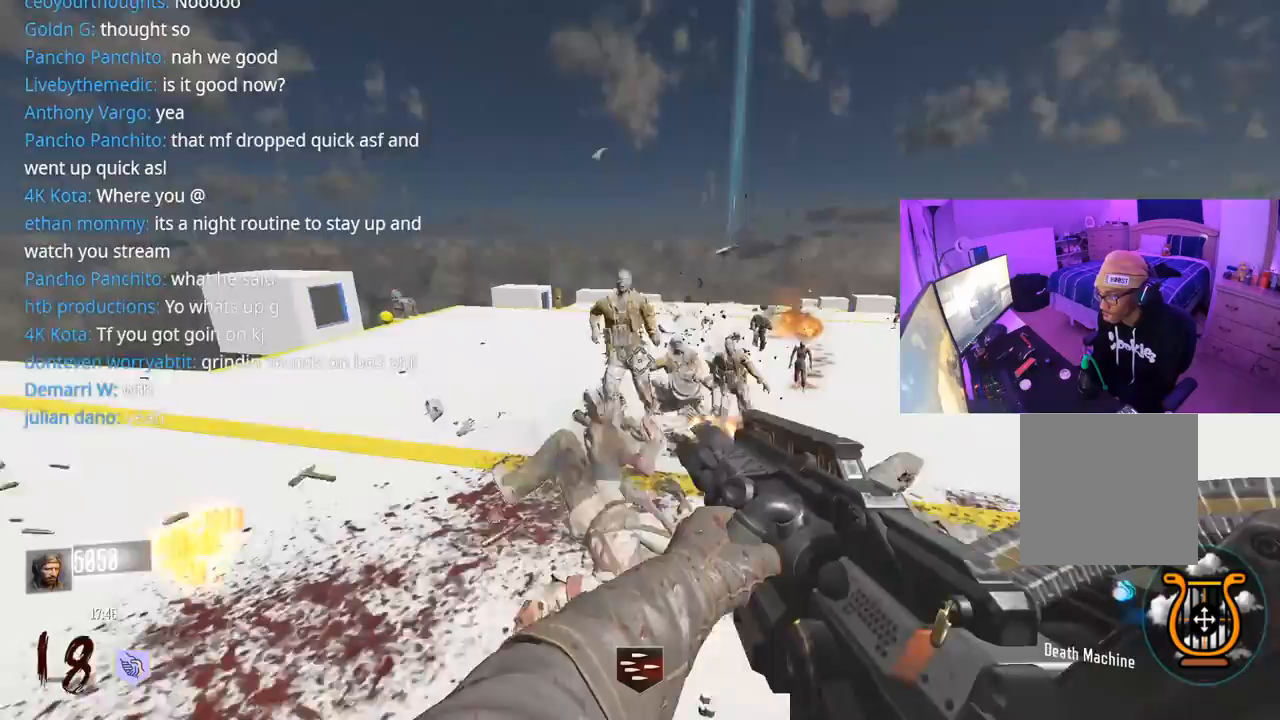
Gameplay with a controller (Xbox layout); each line is a JSON object with the inputs held at the frame after it. "events" lists button and stick changes between this image and that frame as [ms after this image, input, new state], when the widget could be followed in between.
{"buttons": ["R2"], "left_stick": "down", "right_stick": "left", "events": [[33, "left_stick", "right"], [83, "right_stick", "up-left"], [200, "right_stick", "left"], [250, "left_stick", "down"]]}
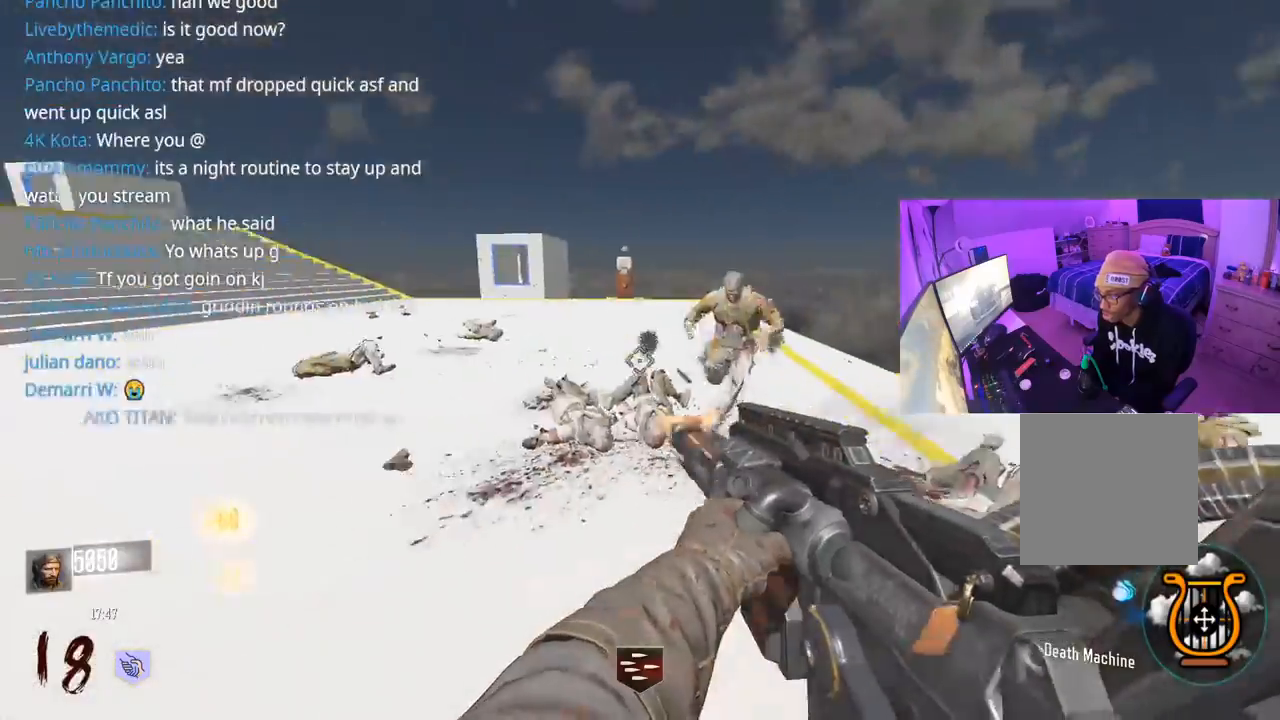
{"buttons": ["R2"], "left_stick": "up-right", "right_stick": "down-right", "events": [[17, "right_stick", "right"], [33, "left_stick", "down-right"], [150, "right_stick", "up"], [283, "left_stick", "up-right"], [383, "right_stick", "center"], [433, "right_stick", "down-right"]]}
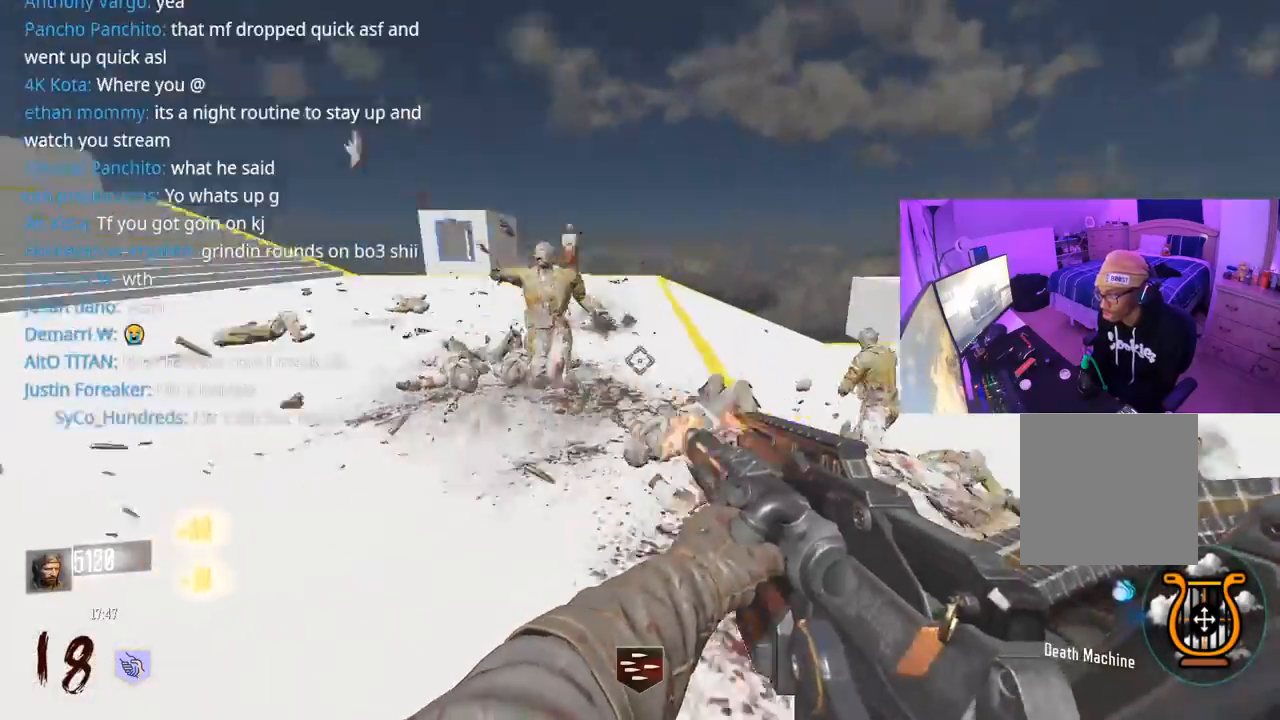
{"buttons": ["R2"], "left_stick": "left", "right_stick": "right", "events": [[150, "left_stick", "up"], [167, "right_stick", "right"], [467, "left_stick", "left"]]}
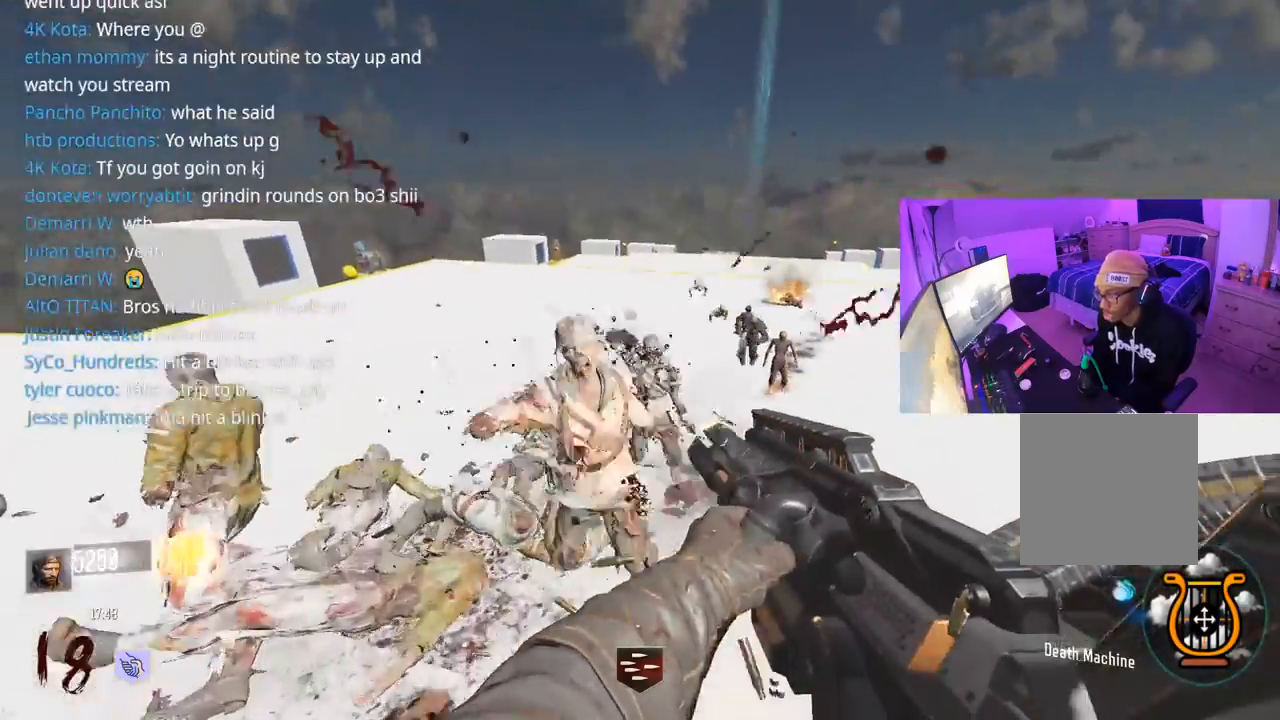
{"buttons": ["R2"], "left_stick": "up", "right_stick": "center", "events": [[17, "right_stick", "left"], [217, "right_stick", "right"], [283, "left_stick", "up-left"], [483, "right_stick", "center"], [500, "left_stick", "up"]]}
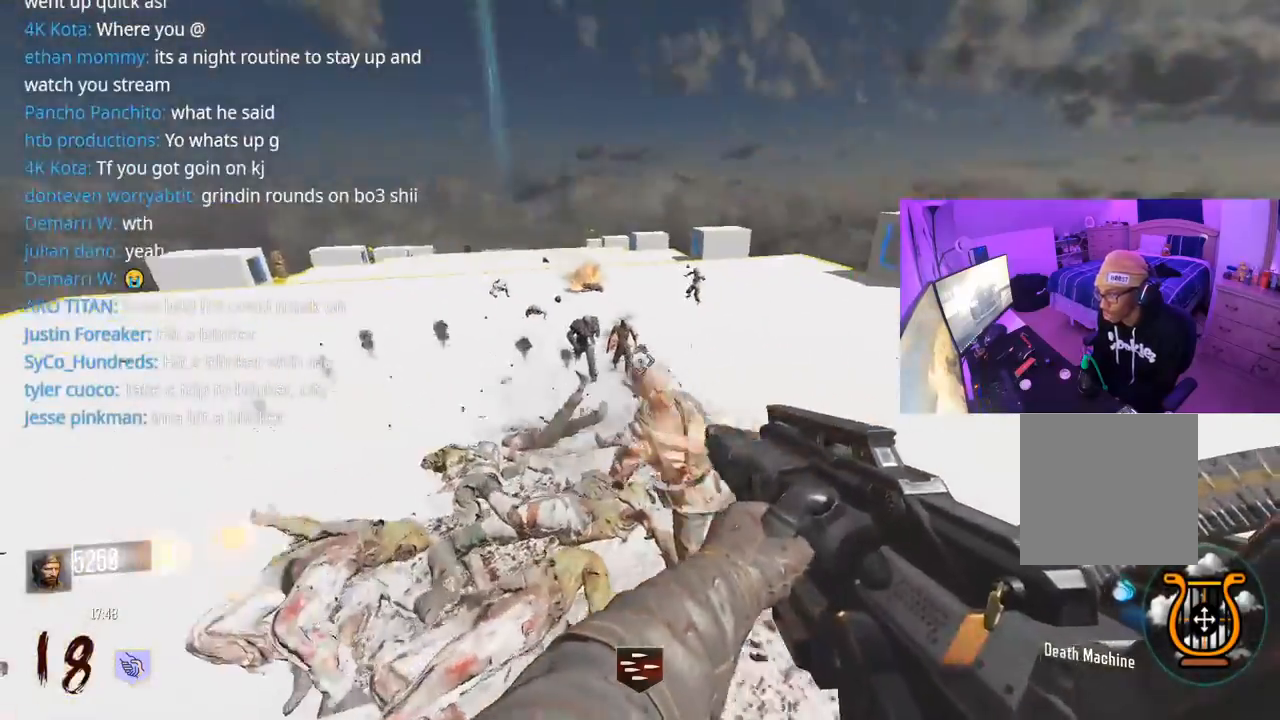
{"buttons": ["R2"], "left_stick": "up-left", "right_stick": "center", "events": [[167, "right_stick", "up"], [267, "right_stick", "left"], [317, "left_stick", "up-left"], [317, "right_stick", "center"], [400, "right_stick", "down-left"], [467, "right_stick", "center"]]}
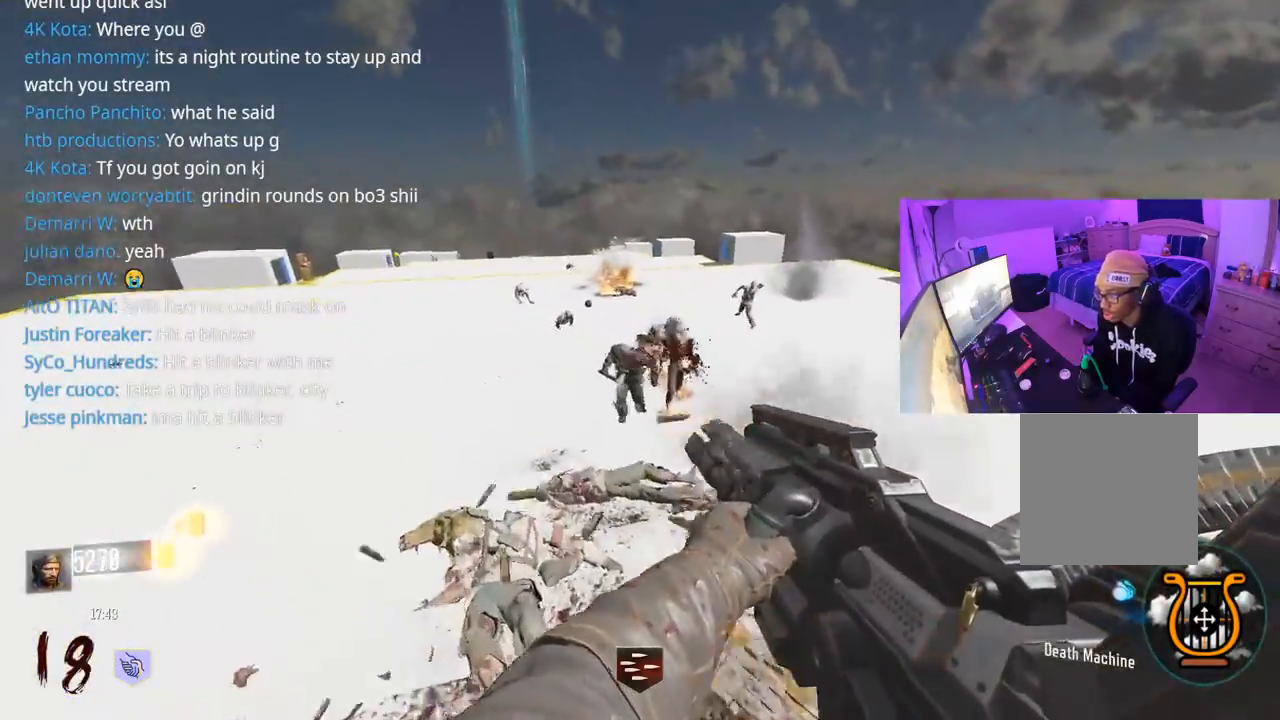
{"buttons": ["R2", "L3"], "left_stick": "left", "right_stick": "center", "events": [[67, "left_stick", "right"], [167, "left_stick", "down-left"], [200, "right_stick", "down-left"], [267, "right_stick", "down-right"], [283, "L3", "down"], [317, "left_stick", "left"], [350, "right_stick", "right"], [467, "right_stick", "center"]]}
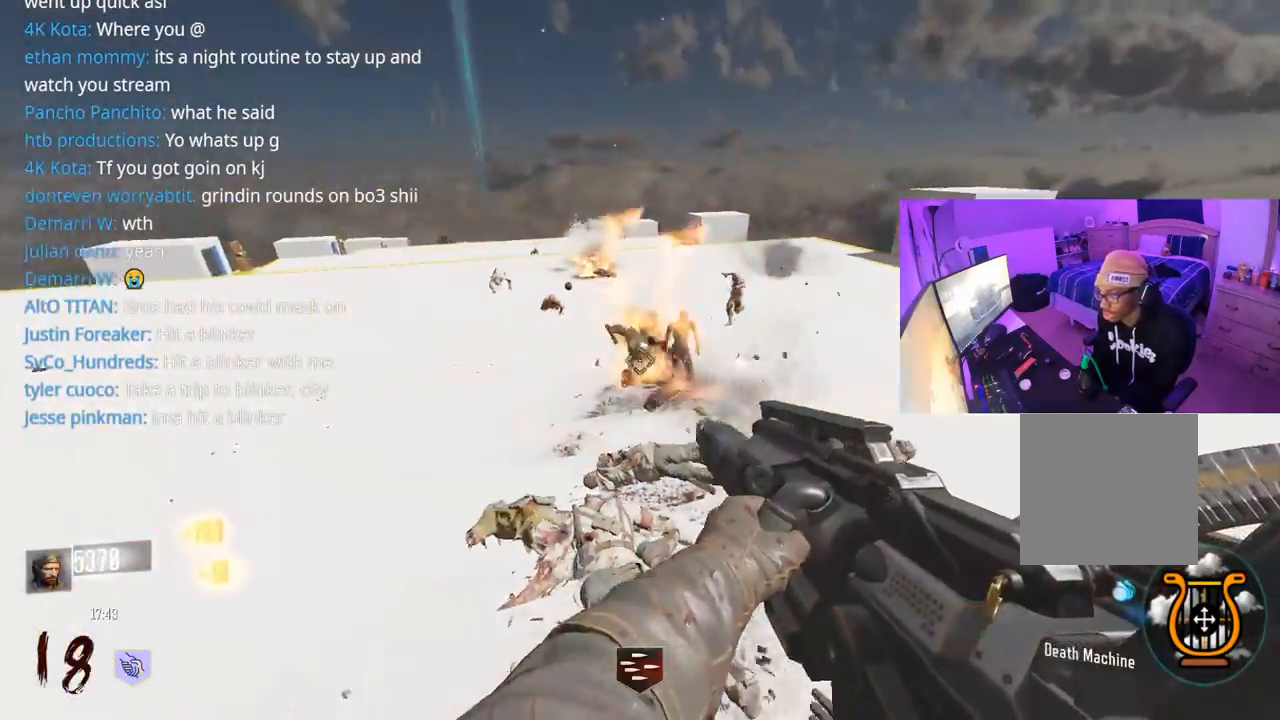
{"buttons": ["R2"], "left_stick": "up-left", "right_stick": "center", "events": [[50, "L3", "up"], [50, "left_stick", "up-left"], [50, "right_stick", "up-right"], [217, "right_stick", "up"], [383, "right_stick", "up-right"], [483, "right_stick", "center"]]}
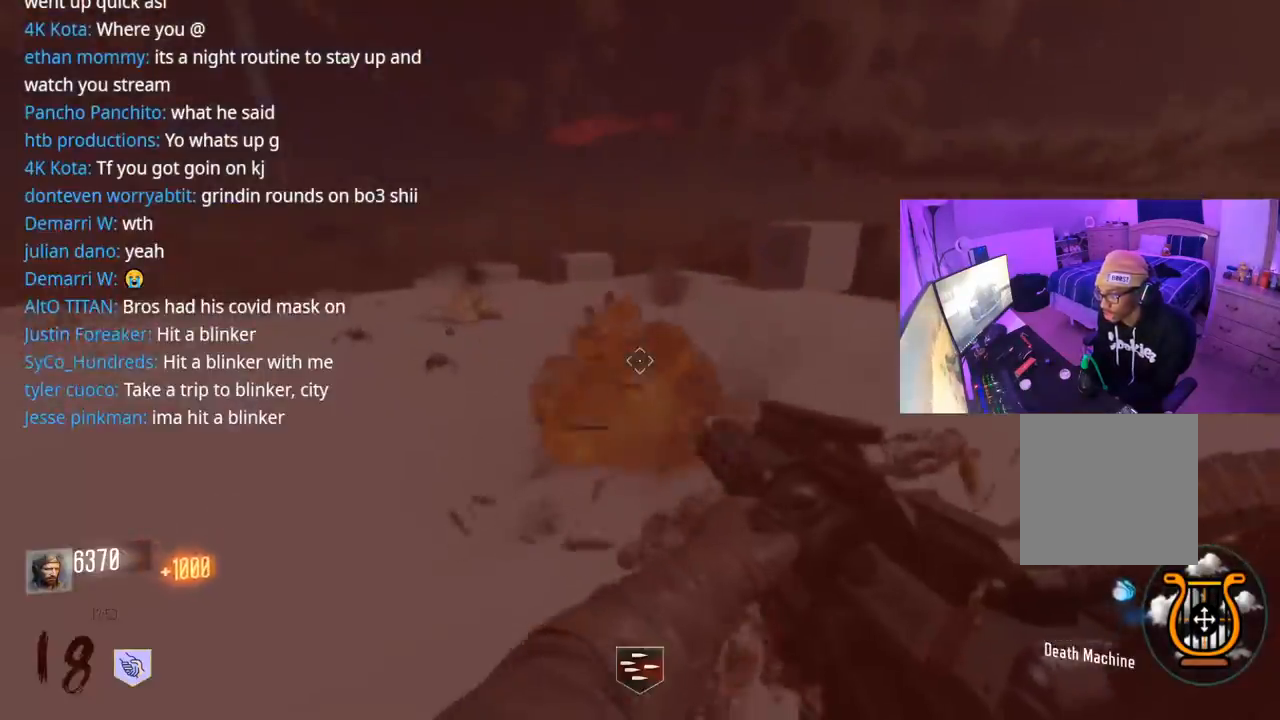
{"buttons": ["R2"], "left_stick": "down-left", "right_stick": "center", "events": [[33, "left_stick", "left"], [33, "right_stick", "right"], [100, "R3", "down"], [183, "R3", "up"], [233, "left_stick", "down-left"], [350, "A", "down"], [433, "right_stick", "center"], [450, "A", "up"]]}
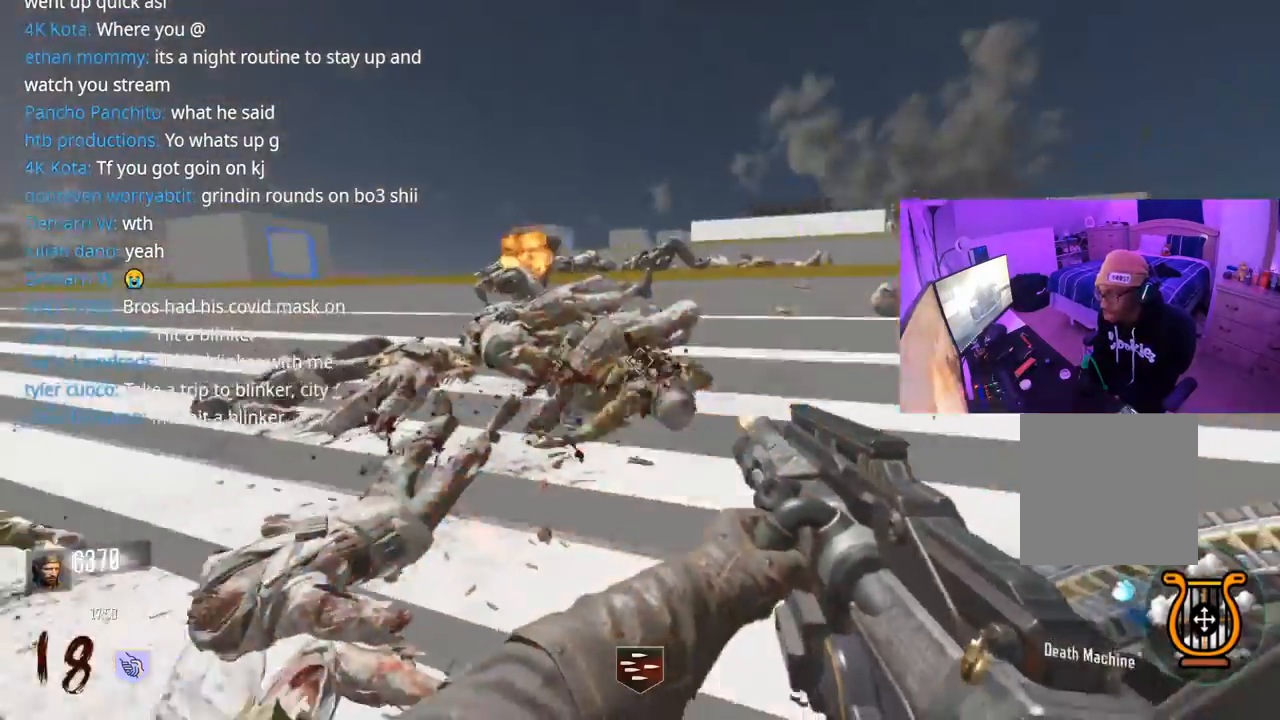
{"buttons": ["R2"], "left_stick": "down-left", "right_stick": "left", "events": [[33, "left_stick", "down"], [50, "right_stick", "up-left"], [267, "right_stick", "left"], [433, "left_stick", "down-left"]]}
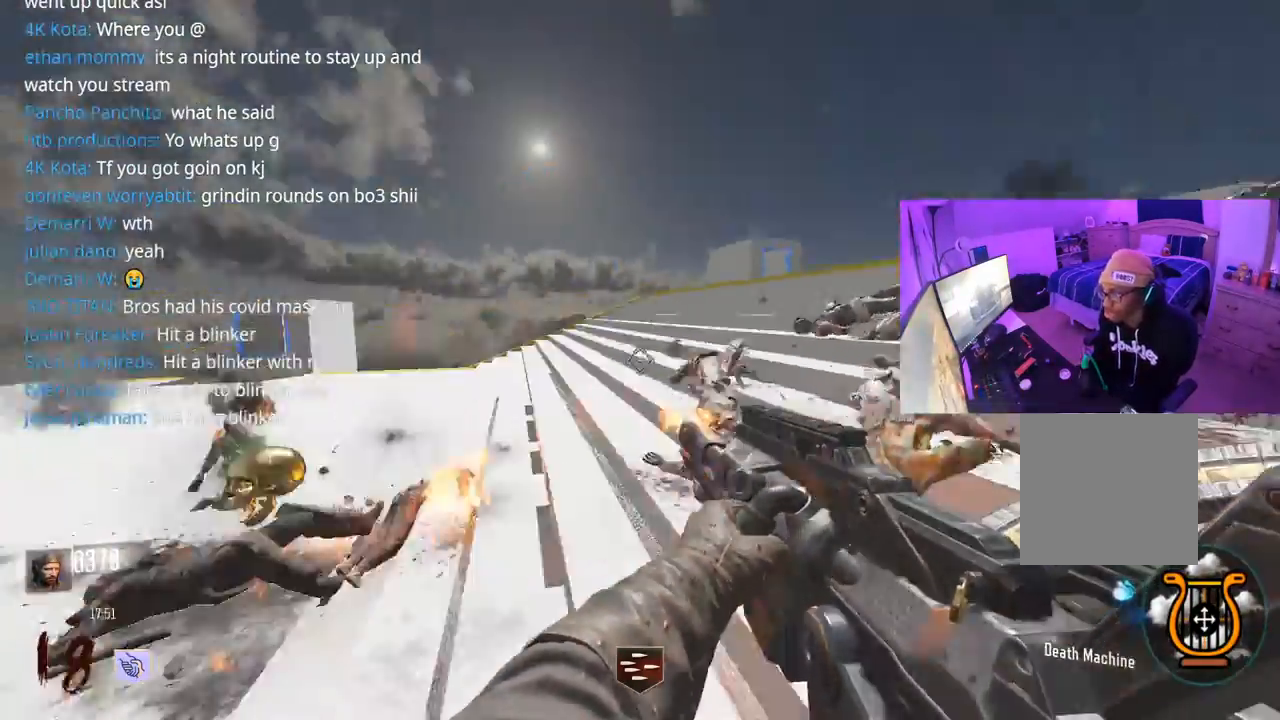
{"buttons": ["R2"], "left_stick": "up", "right_stick": "center", "events": [[150, "right_stick", "right"], [217, "left_stick", "left"], [233, "right_stick", "center"], [417, "right_stick", "right"], [483, "right_stick", "center"], [500, "left_stick", "up"]]}
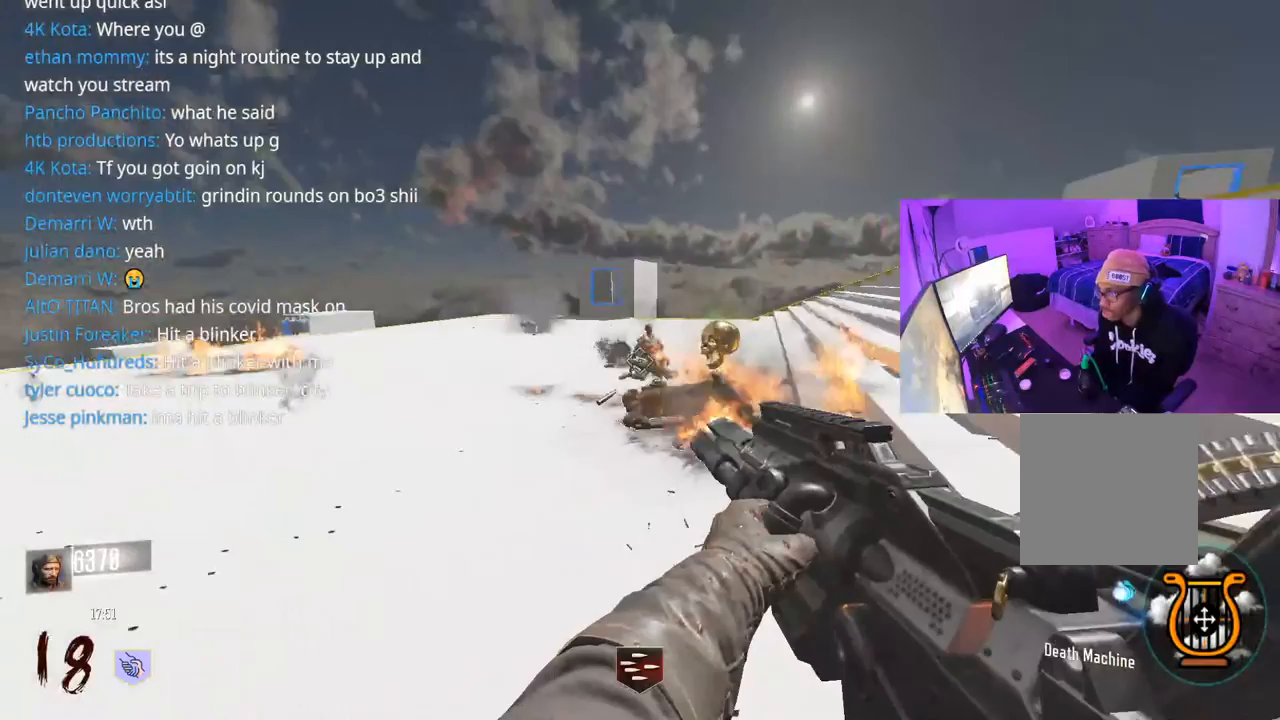
{"buttons": [], "left_stick": "down-right", "right_stick": "left", "events": [[183, "left_stick", "up-right"], [200, "right_stick", "left"], [383, "left_stick", "down-right"], [433, "R2", "up"]]}
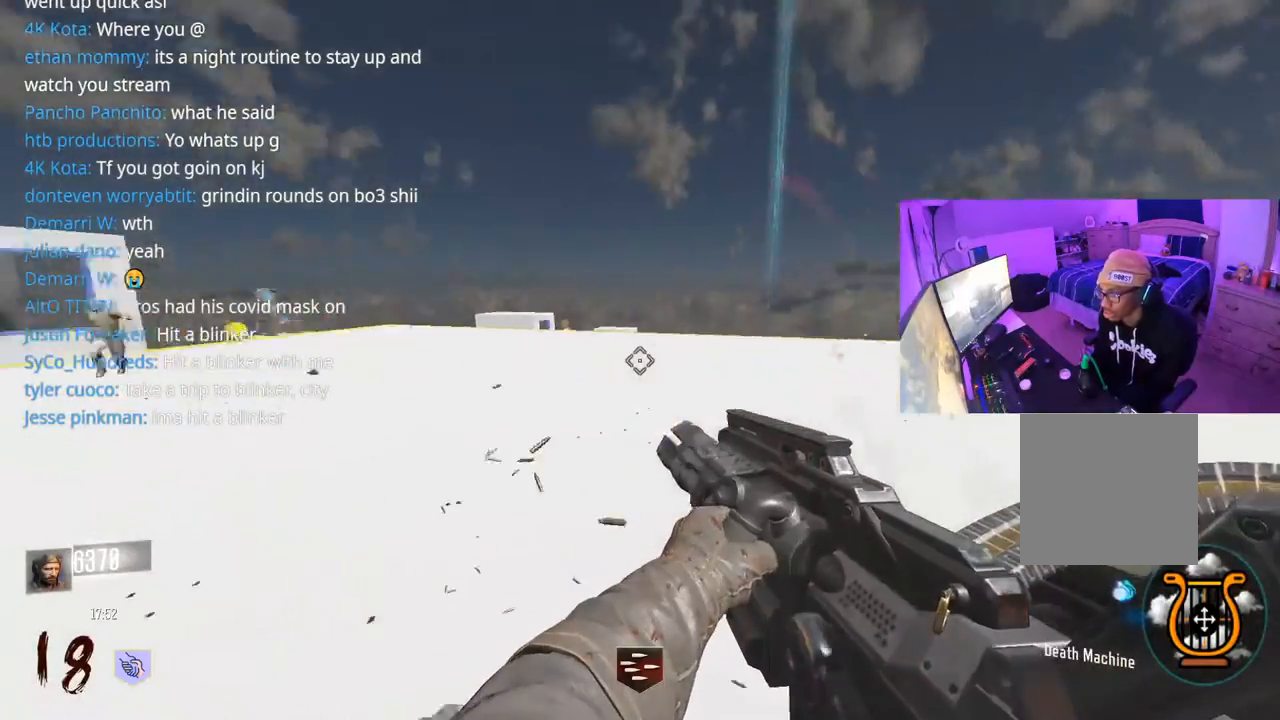
{"buttons": [], "left_stick": "up-right", "right_stick": "center", "events": [[67, "right_stick", "center"], [167, "right_stick", "right"], [317, "left_stick", "up-right"], [383, "L3", "down"], [450, "right_stick", "center"], [483, "L3", "up"]]}
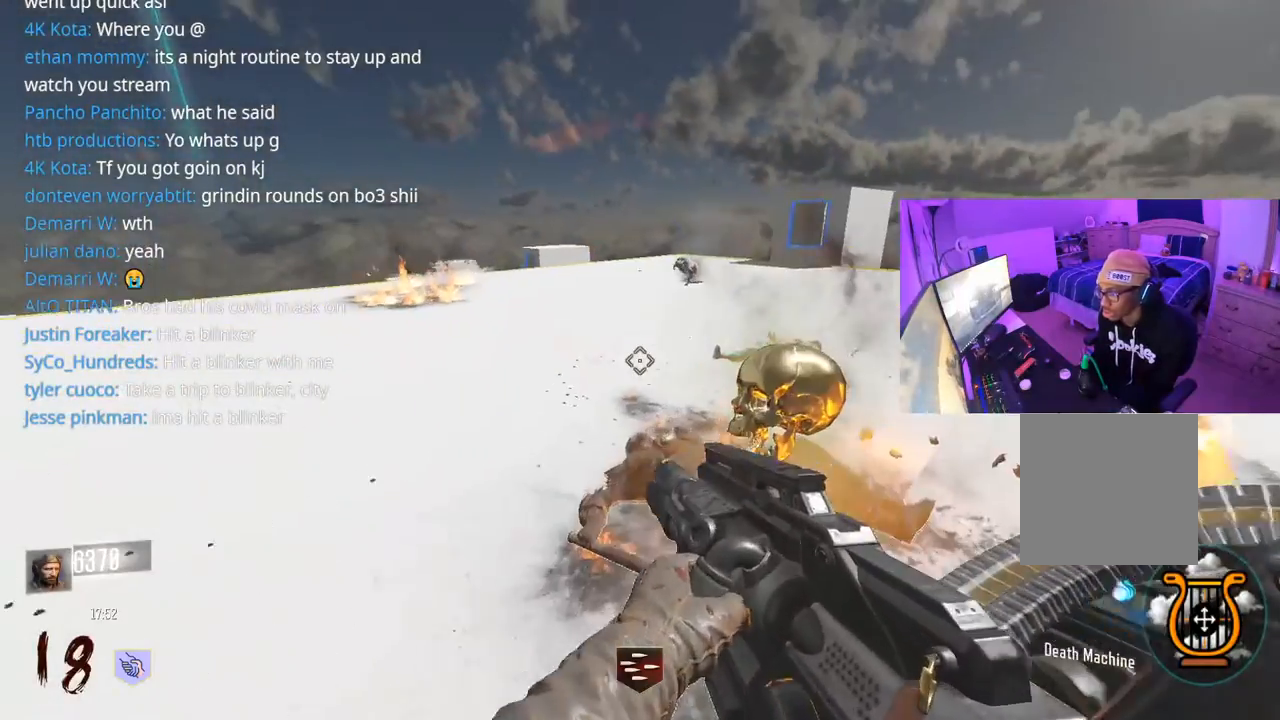
{"buttons": ["A", "R2"], "left_stick": "up-right", "right_stick": "left", "events": [[83, "L3", "down"], [167, "L3", "up"], [200, "right_stick", "left"], [350, "R2", "down"], [483, "A", "down"]]}
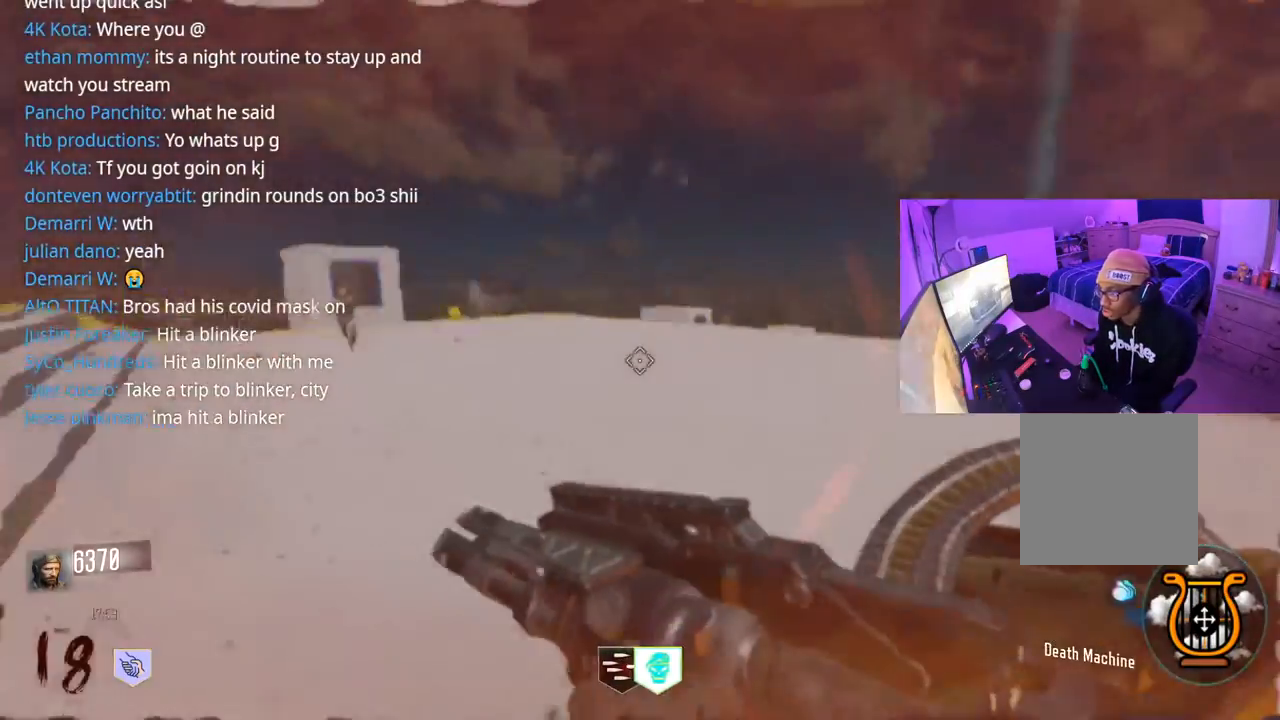
{"buttons": ["R2"], "left_stick": "up-right", "right_stick": "center", "events": [[100, "A", "up"], [183, "right_stick", "center"], [367, "right_stick", "right"], [433, "right_stick", "center"]]}
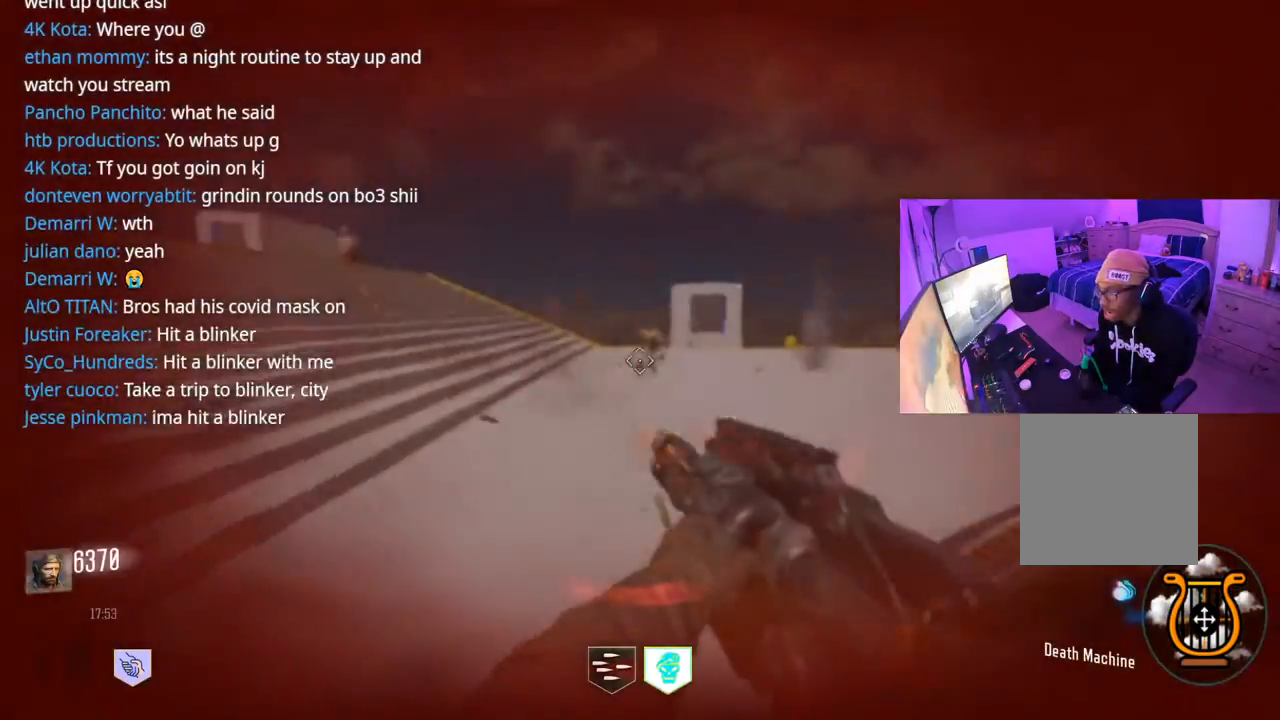
{"buttons": ["L3"], "left_stick": "up", "right_stick": "center", "events": [[183, "right_stick", "right"], [217, "L3", "down"], [217, "R2", "up"], [317, "L3", "up"], [383, "L3", "down"], [383, "left_stick", "up"], [483, "right_stick", "center"]]}
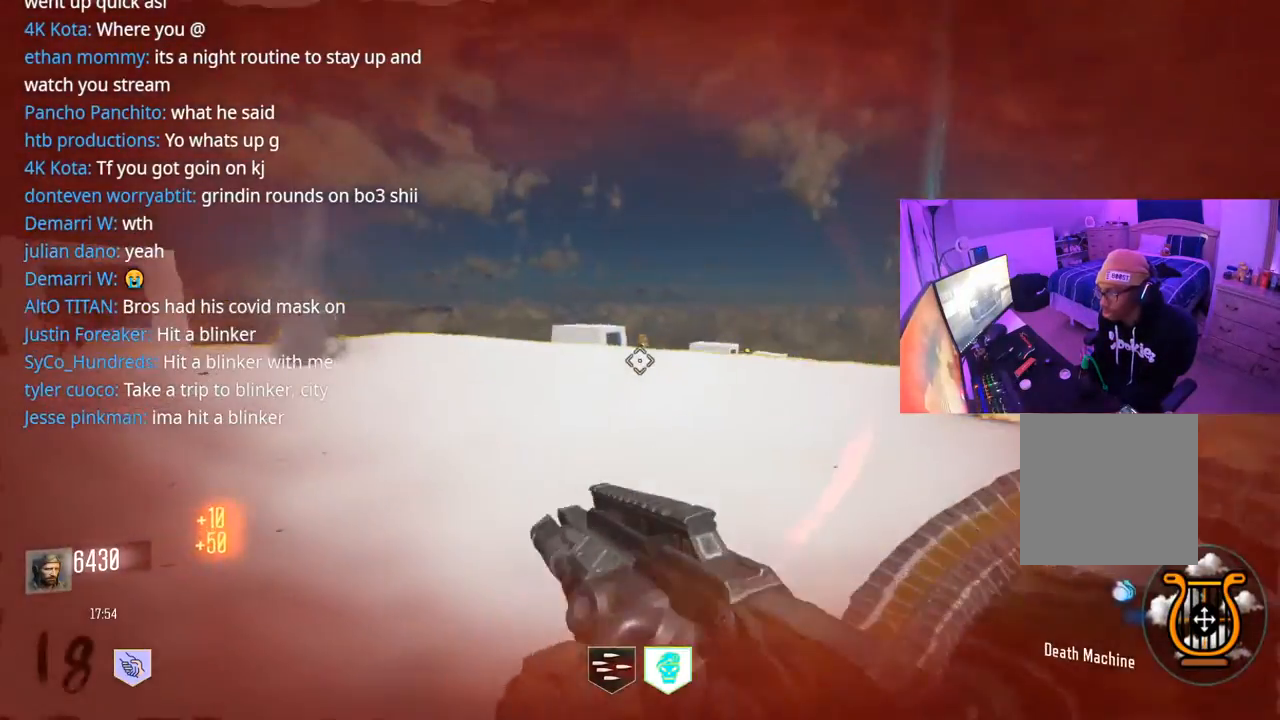
{"buttons": ["L3"], "left_stick": "up", "right_stick": "center", "events": [[217, "right_stick", "down-right"], [350, "right_stick", "center"]]}
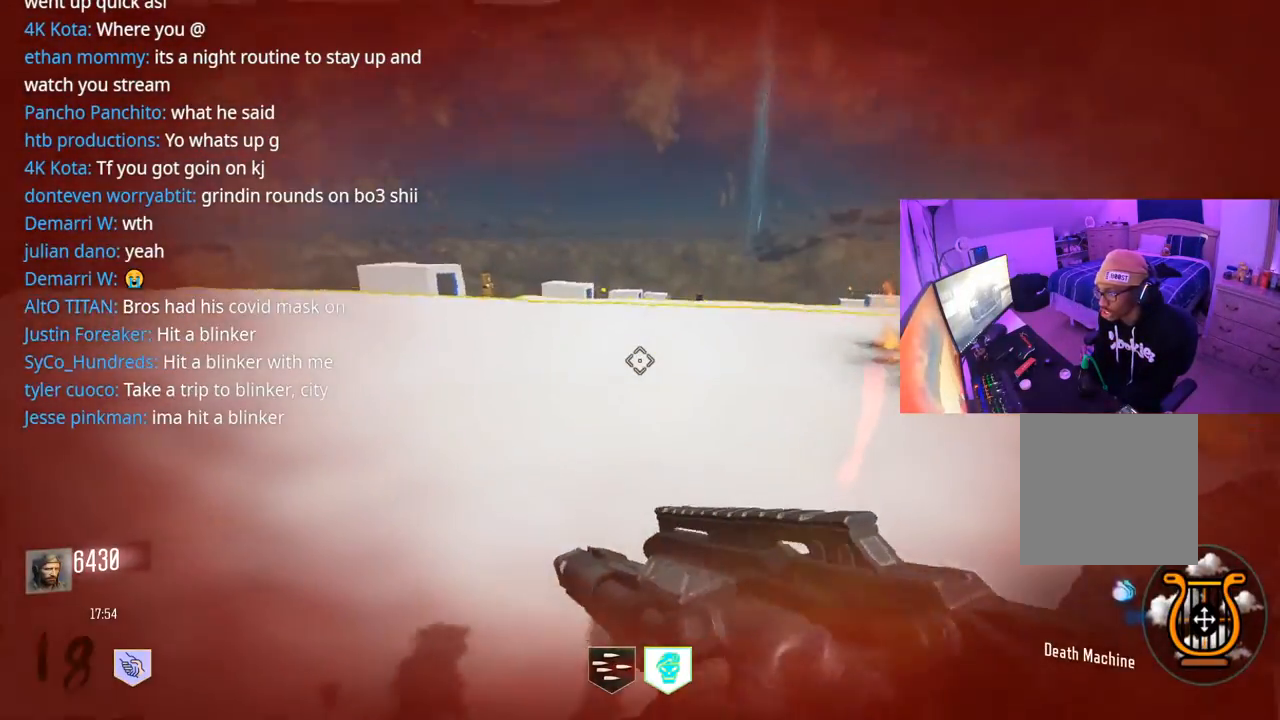
{"buttons": ["L3"], "left_stick": "up", "right_stick": "left", "events": [[83, "right_stick", "left"], [200, "right_stick", "center"], [367, "right_stick", "left"]]}
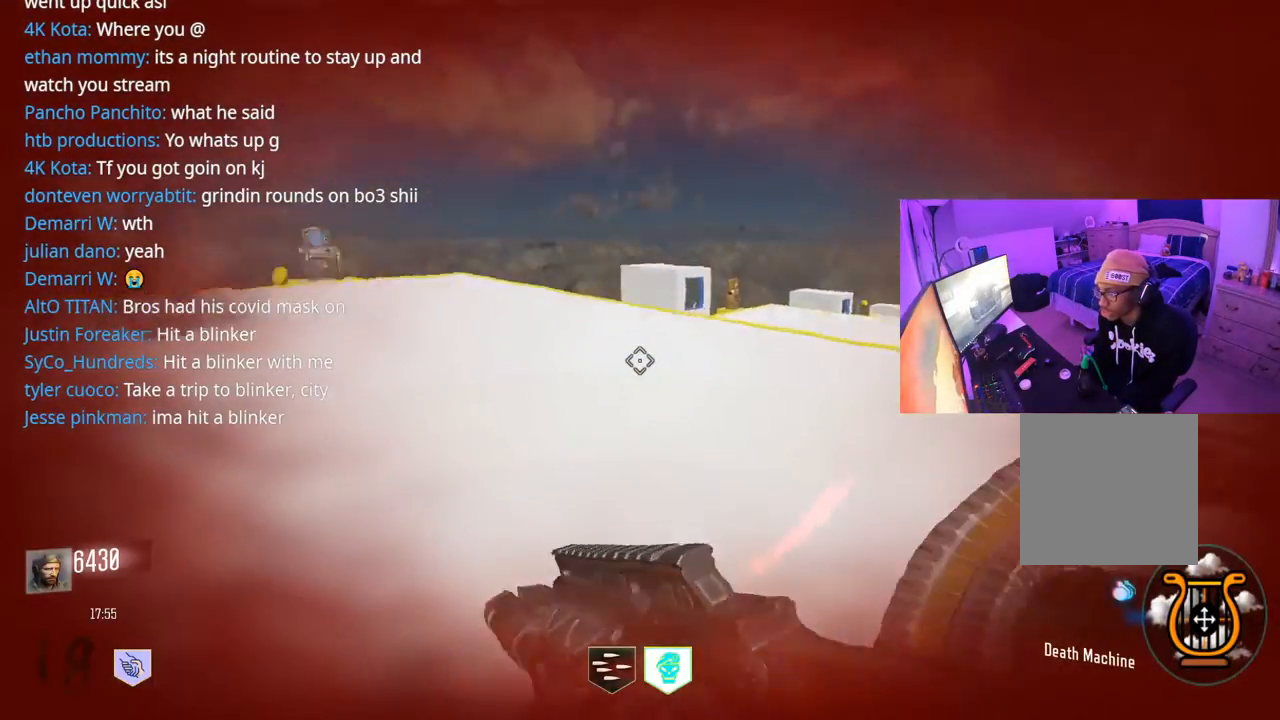
{"buttons": ["L3"], "left_stick": "up", "right_stick": "center", "events": [[67, "right_stick", "center"]]}
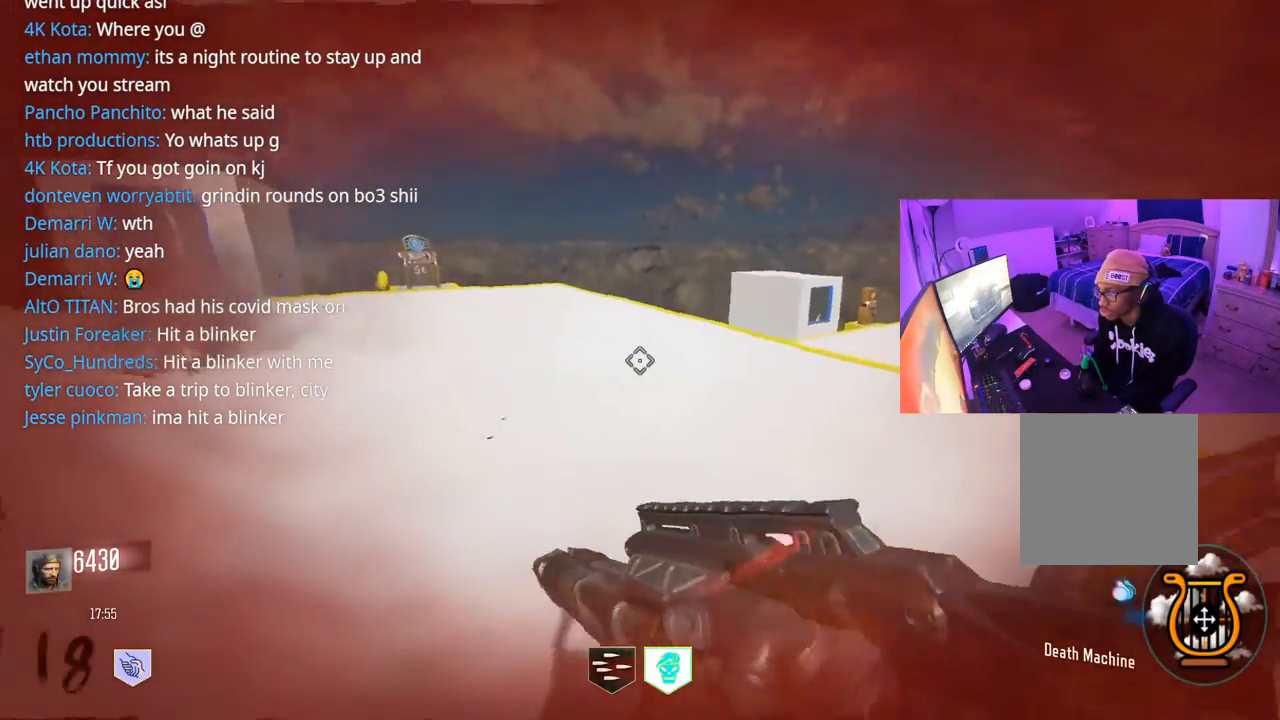
{"buttons": [], "left_stick": "up", "right_stick": "left", "events": [[133, "R3", "down"], [300, "L3", "up"], [367, "R3", "up"], [383, "right_stick", "right"], [500, "right_stick", "left"]]}
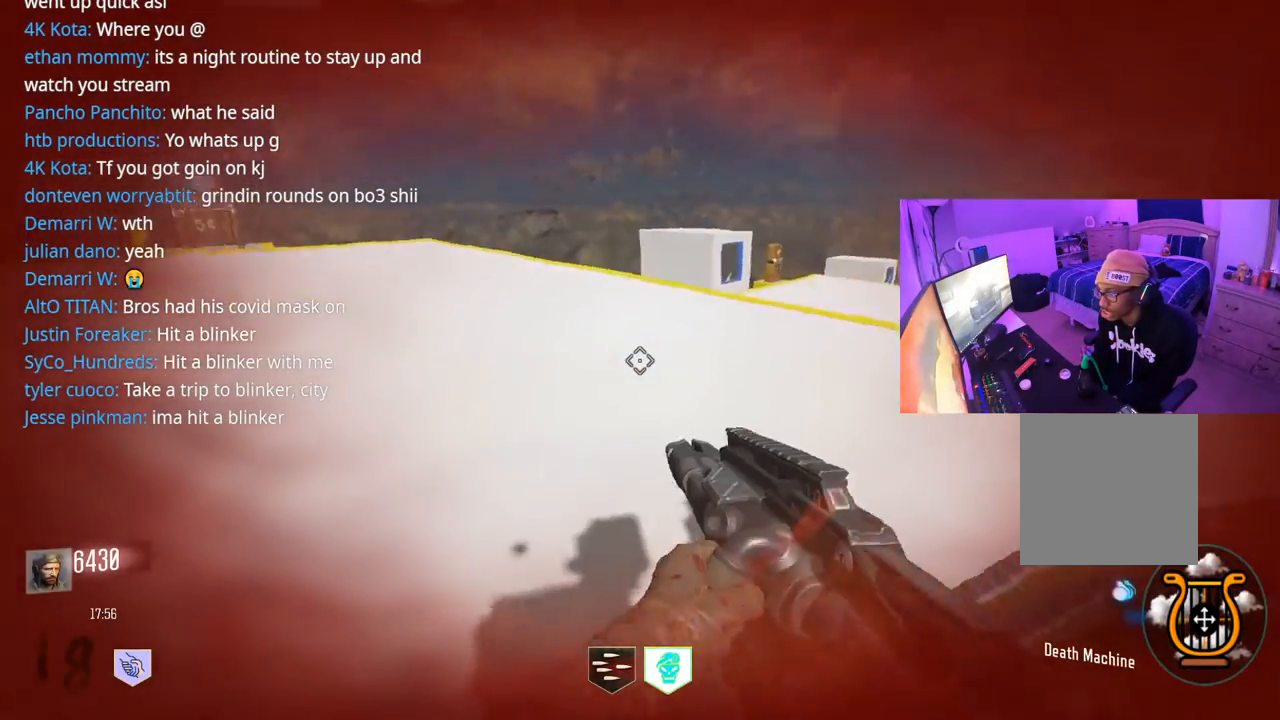
{"buttons": ["L3"], "left_stick": "up", "right_stick": "center", "events": [[50, "L3", "down"], [50, "right_stick", "center"], [183, "L3", "up"], [267, "L3", "down"]]}
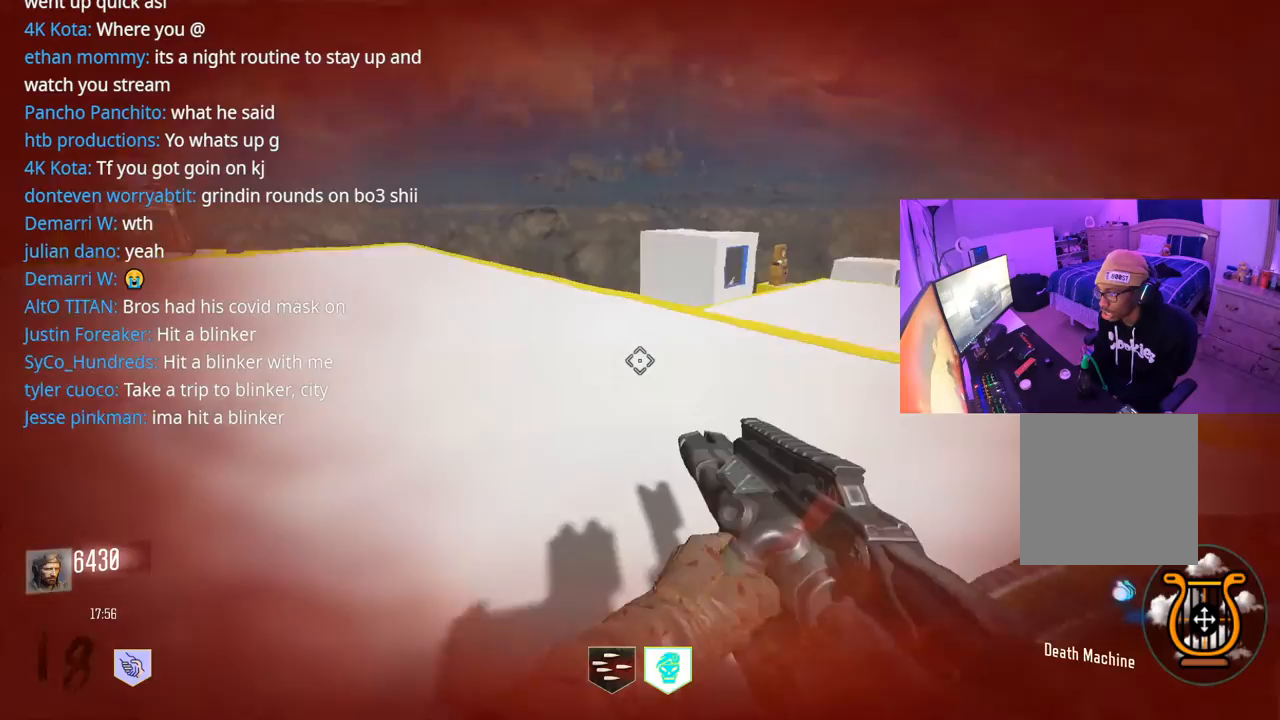
{"buttons": ["A", "L3"], "left_stick": "up", "right_stick": "center", "events": [[67, "L3", "up"], [167, "L3", "down"], [267, "L3", "up"], [317, "A", "down"], [333, "L3", "down"], [433, "A", "up"], [433, "L3", "up"], [483, "A", "down"], [500, "L3", "down"]]}
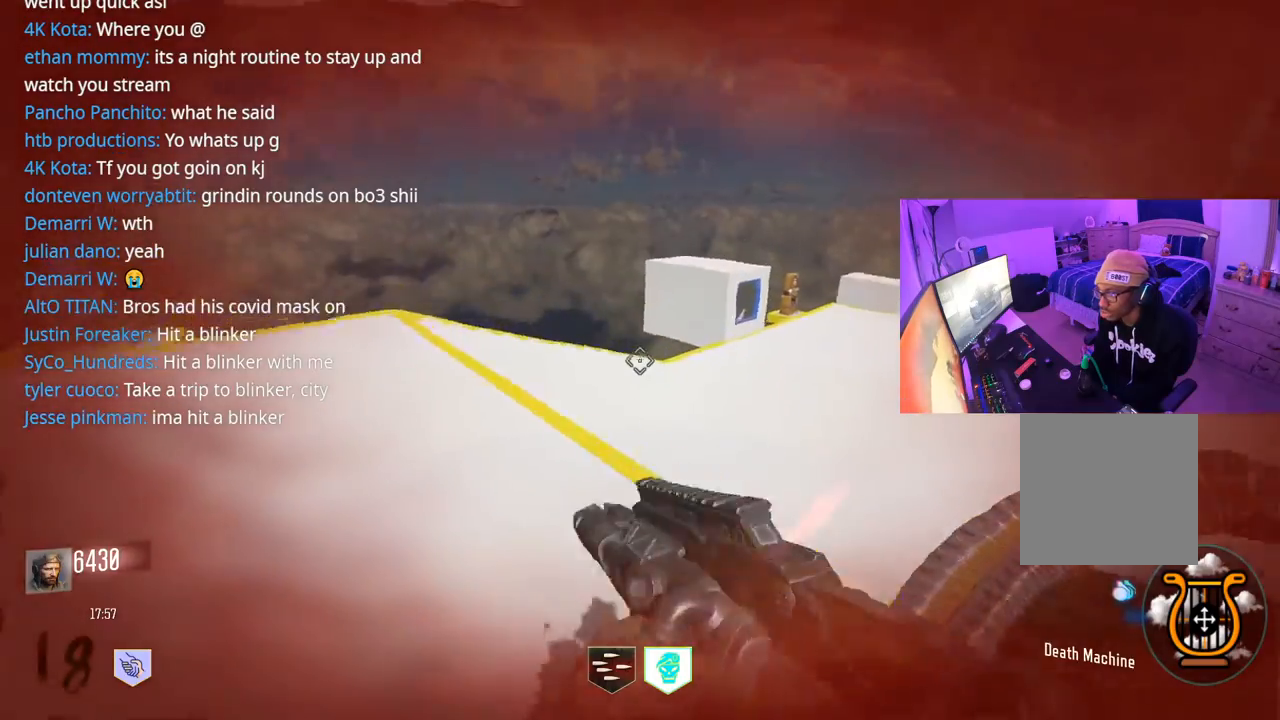
{"buttons": [], "left_stick": "up", "right_stick": "right", "events": [[100, "A", "up"], [100, "L3", "up"], [167, "A", "down"], [167, "L3", "down"], [267, "A", "up"], [350, "A", "down"], [433, "A", "up"], [450, "L3", "up"], [500, "right_stick", "right"]]}
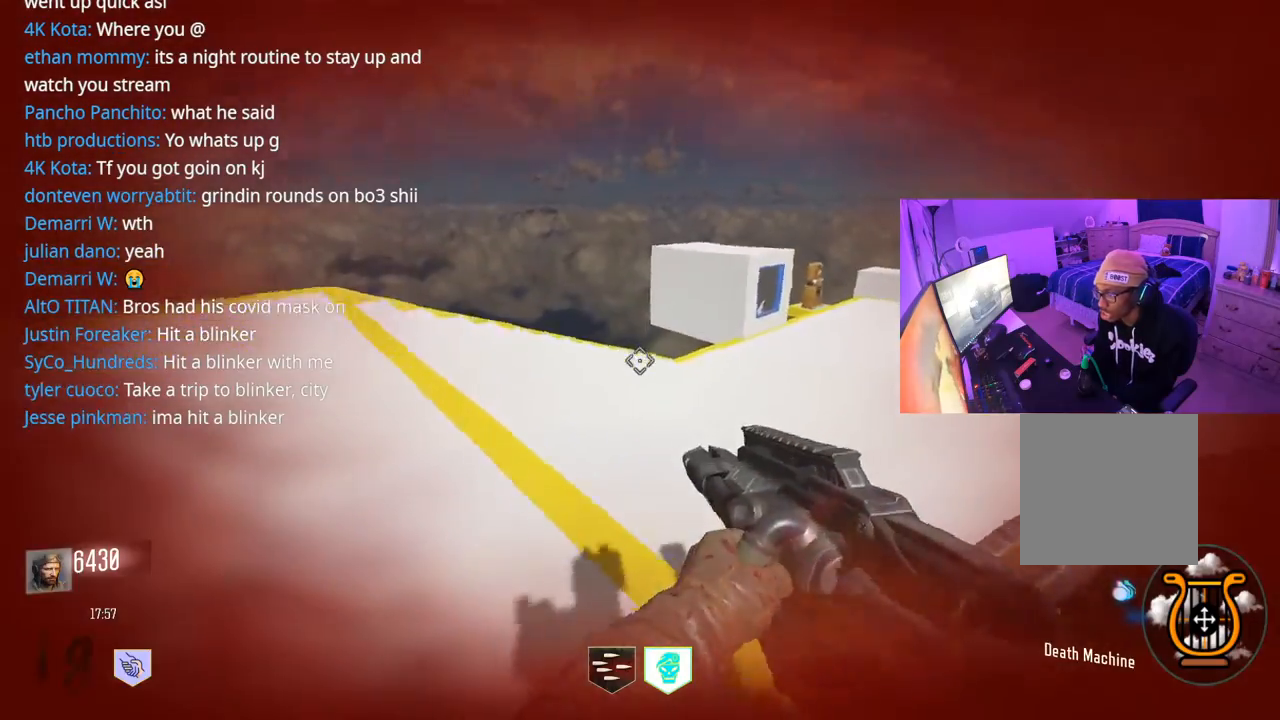
{"buttons": [], "left_stick": "up", "right_stick": "right", "events": [[50, "L3", "down"], [117, "right_stick", "center"], [183, "L3", "up"], [267, "L3", "down"], [350, "A", "down"], [483, "A", "up"], [483, "L3", "up"], [483, "right_stick", "right"]]}
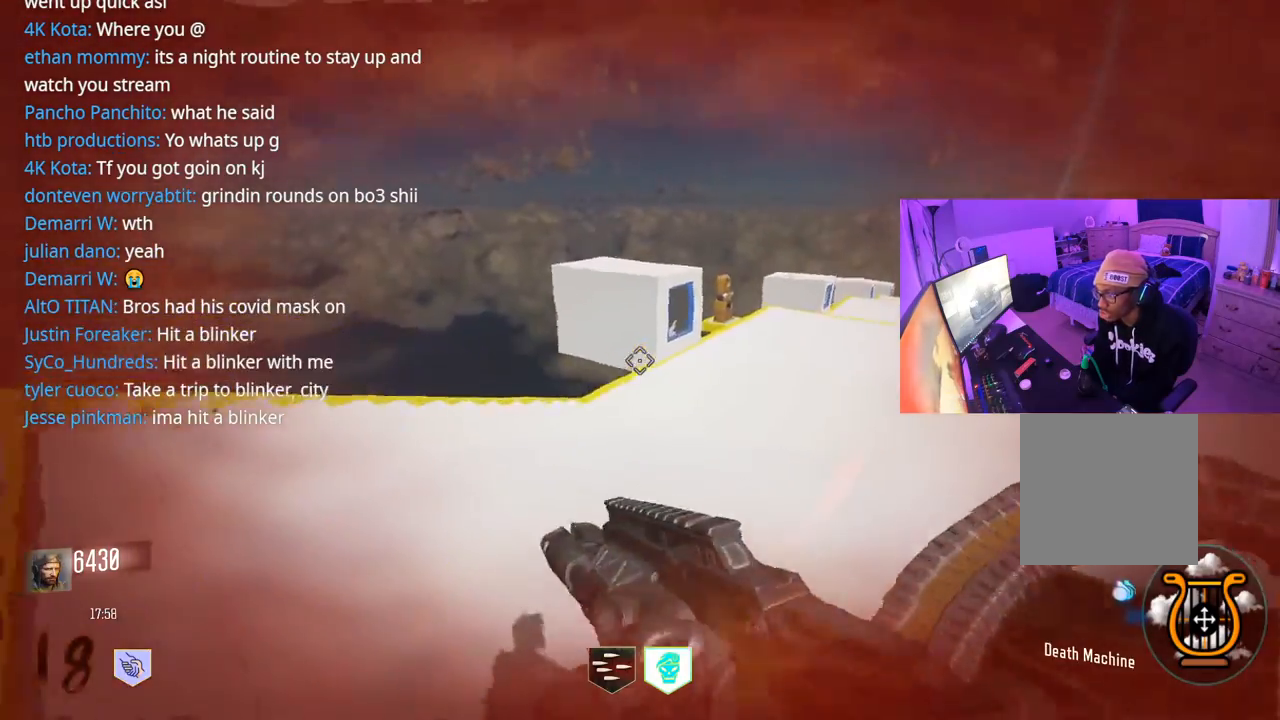
{"buttons": ["L3"], "left_stick": "up", "right_stick": "center", "events": [[67, "L3", "down"], [117, "right_stick", "center"], [183, "L3", "up"], [283, "L3", "down"], [333, "R3", "down"], [500, "R3", "up"]]}
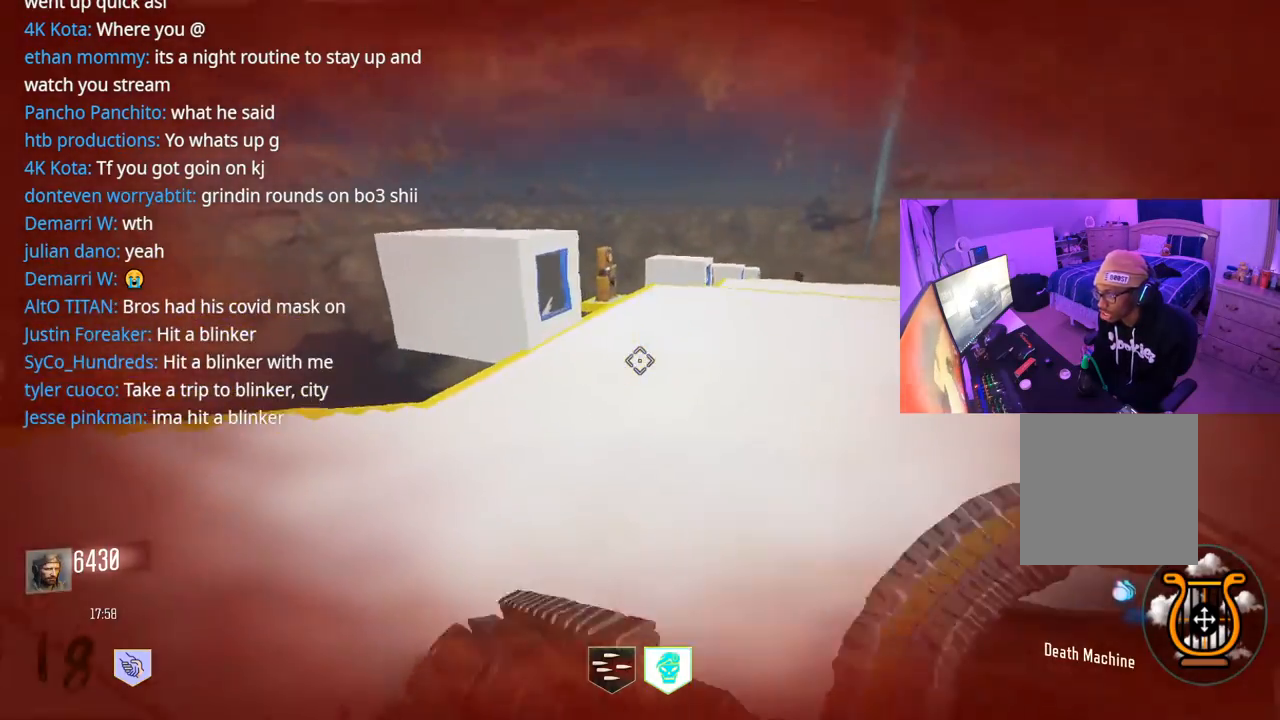
{"buttons": [], "left_stick": "up", "right_stick": "center", "events": [[17, "L3", "up"], [150, "L3", "down"], [483, "L3", "up"]]}
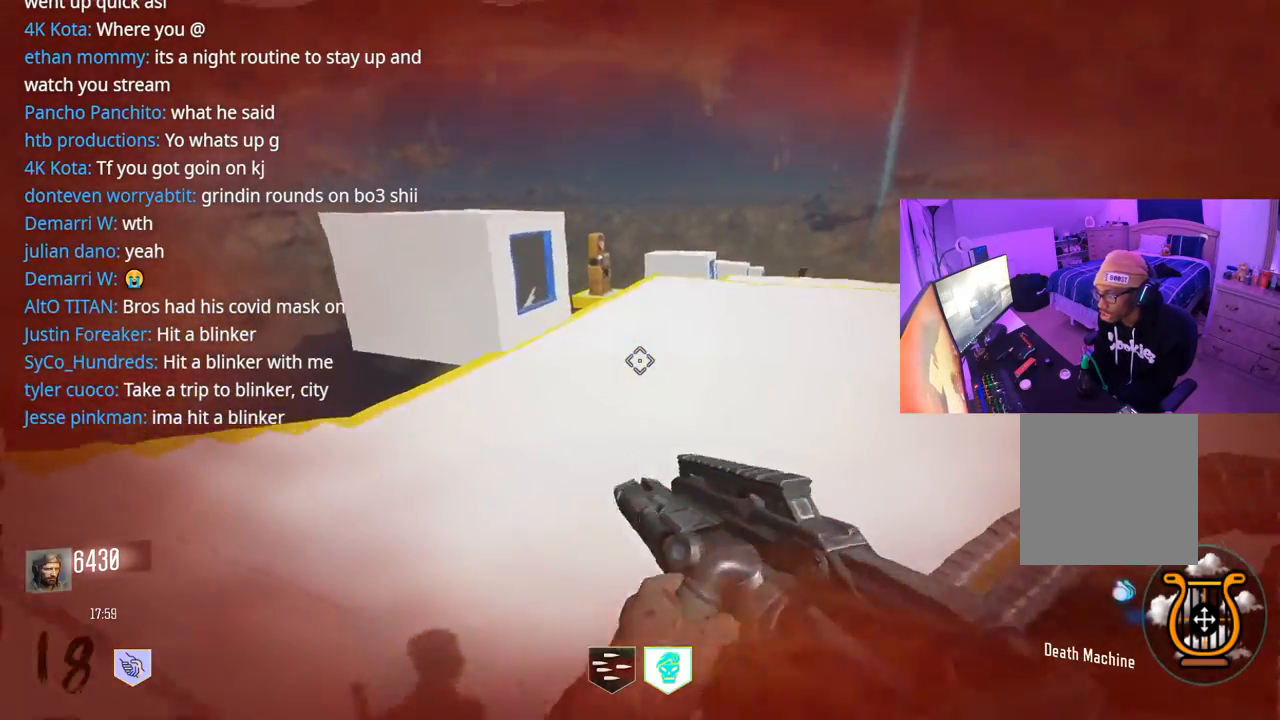
{"buttons": [], "left_stick": "up", "right_stick": "center", "events": [[100, "L3", "down"], [200, "A", "down"], [250, "right_stick", "right"], [350, "A", "up"], [367, "L3", "up"], [467, "right_stick", "center"]]}
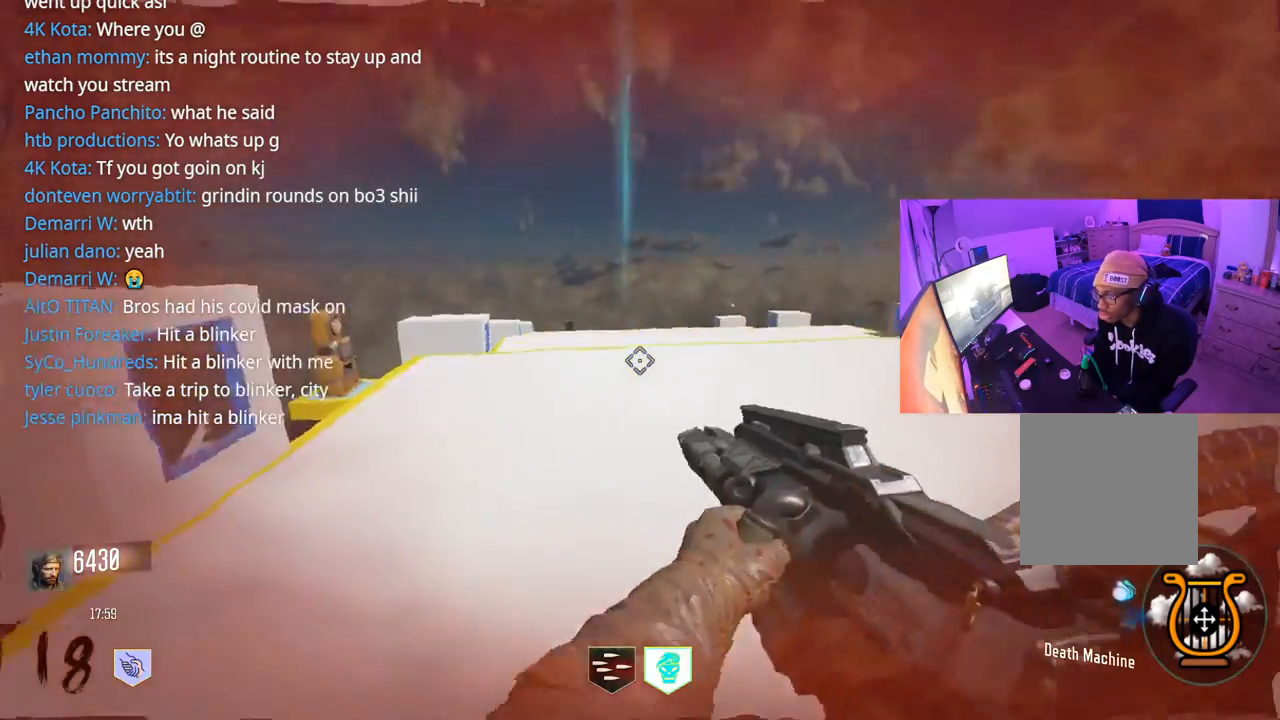
{"buttons": [], "left_stick": "down-left", "right_stick": "center", "events": [[67, "right_stick", "right"], [117, "left_stick", "up-left"], [283, "left_stick", "down-left"], [450, "right_stick", "center"]]}
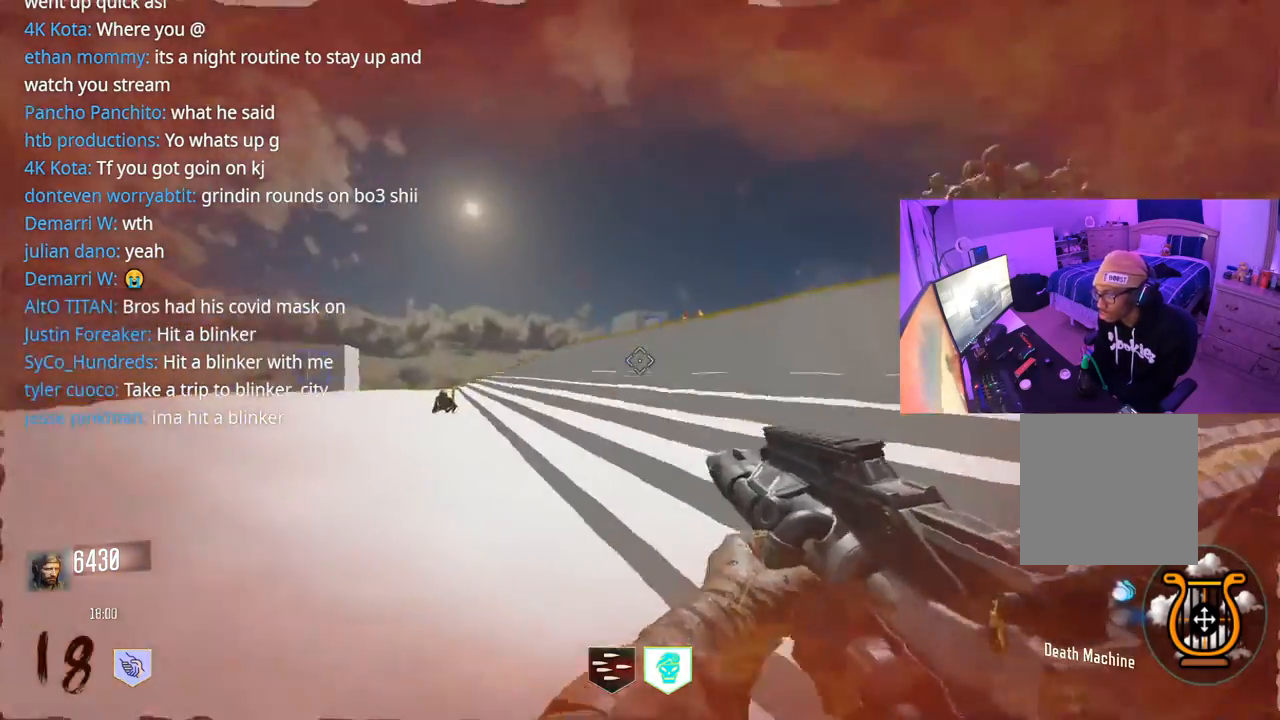
{"buttons": ["R2"], "left_stick": "down-left", "right_stick": "down-left", "events": [[83, "R2", "down"], [100, "right_stick", "up-right"], [167, "left_stick", "down"], [350, "right_stick", "center"], [417, "left_stick", "down-left"], [467, "right_stick", "down-left"]]}
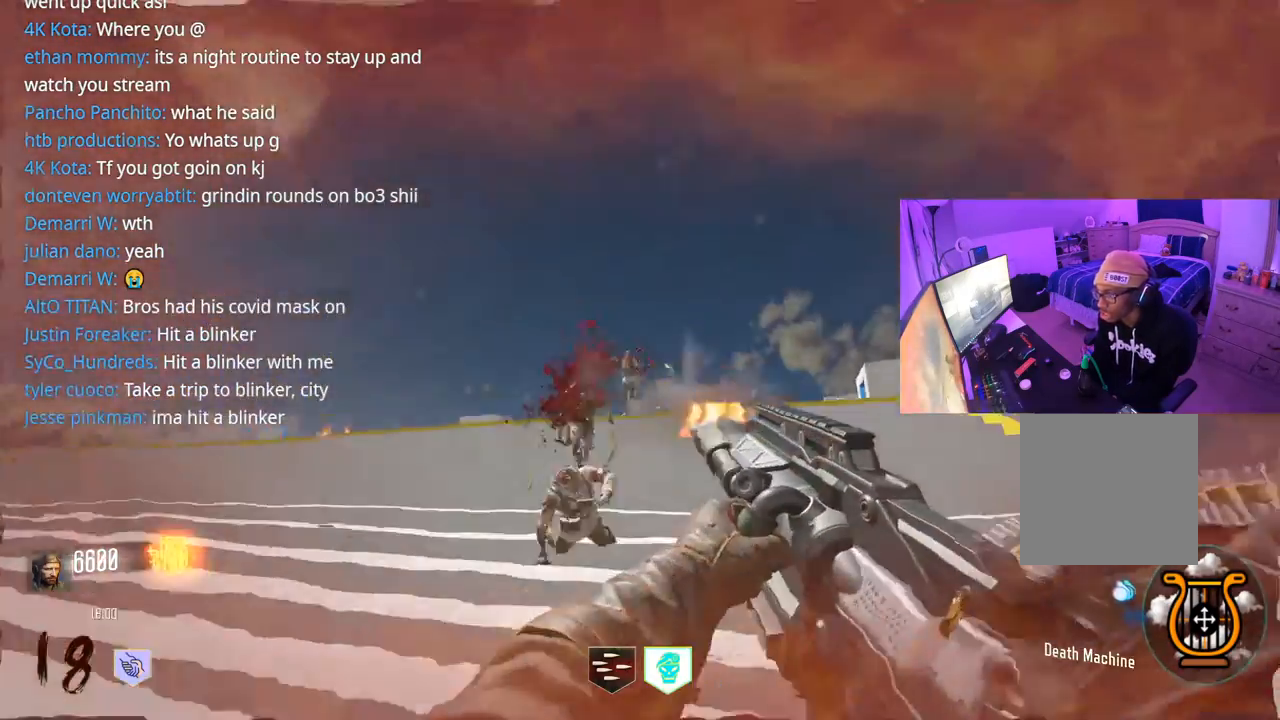
{"buttons": ["R2"], "left_stick": "down-left", "right_stick": "down-right", "events": [[117, "right_stick", "down-right"], [300, "right_stick", "down-left"], [400, "right_stick", "down-right"]]}
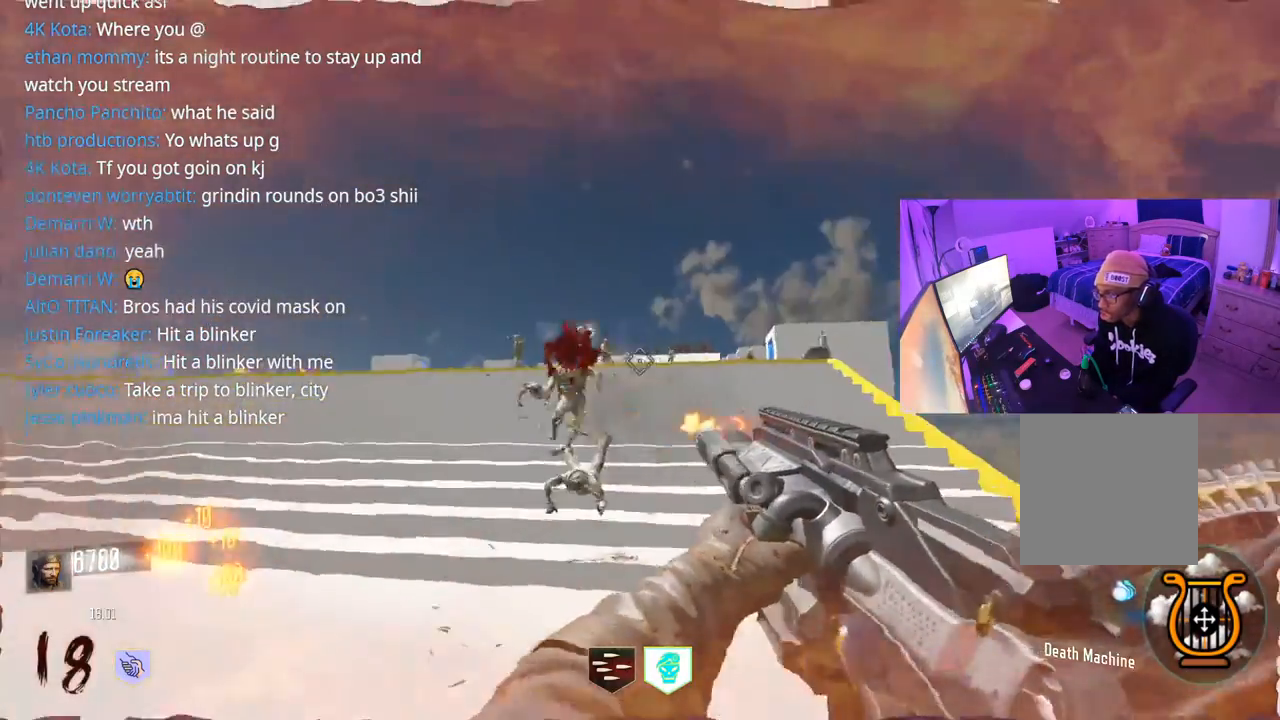
{"buttons": ["R2"], "left_stick": "left", "right_stick": "left", "events": [[67, "right_stick", "down-left"], [133, "right_stick", "left"], [283, "right_stick", "right"], [333, "left_stick", "left"], [483, "right_stick", "left"]]}